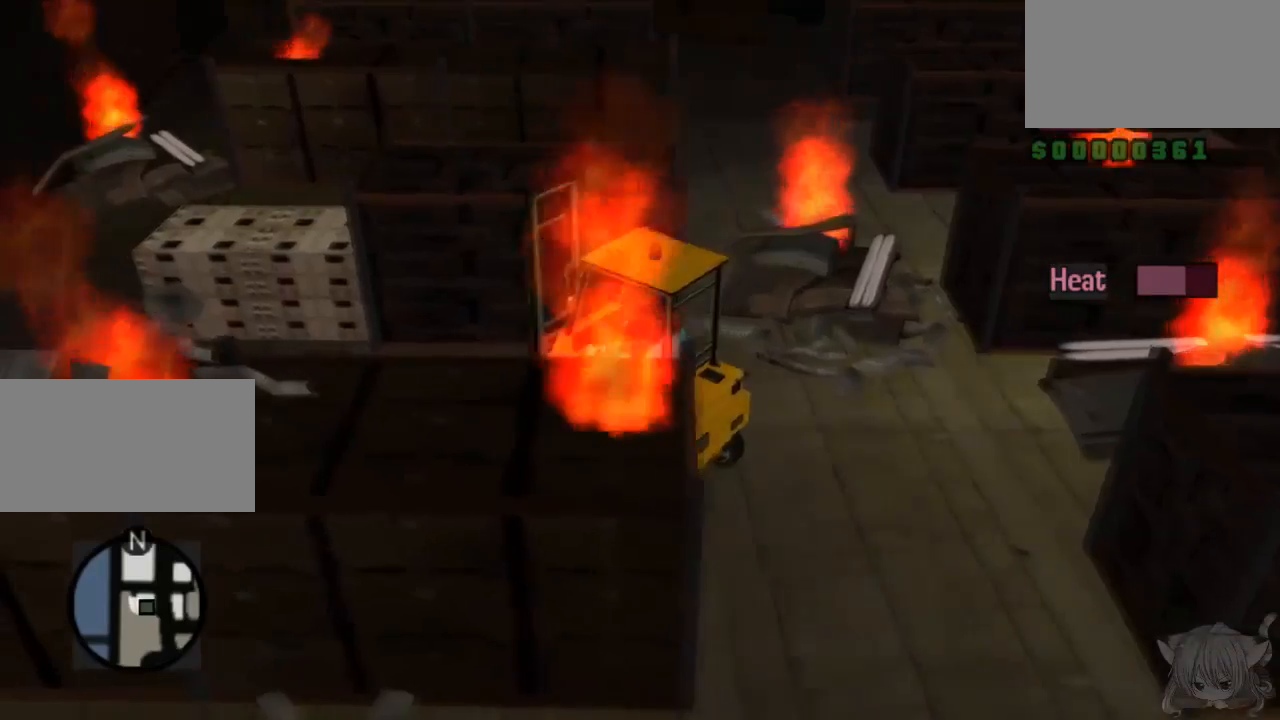
Gameplay with a controller (arcade stick); each line is a JSON object with the inputs held at the frame after it (dt_ms = milliseconds from this image to that frame). "events" lists button and stick changes between this image and that frame as [ms after this image, input, new state], when the widget could be followed in between. Not read: L3 R3.
{"dt_ms": 500, "buttons": ["CROSS"], "left_stick": "center", "events": [[350, "left_stick", "center"]]}
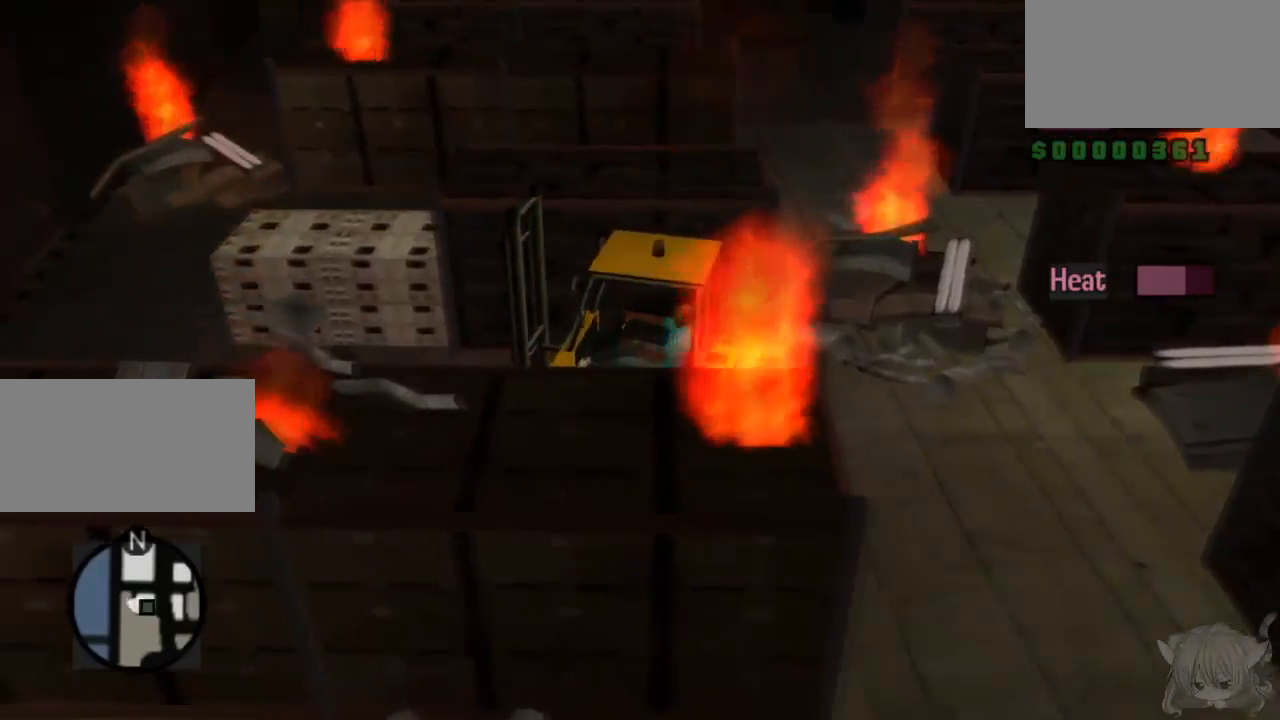
{"dt_ms": 500, "buttons": ["CROSS"], "left_stick": "left", "events": [[200, "left_stick", "left"]]}
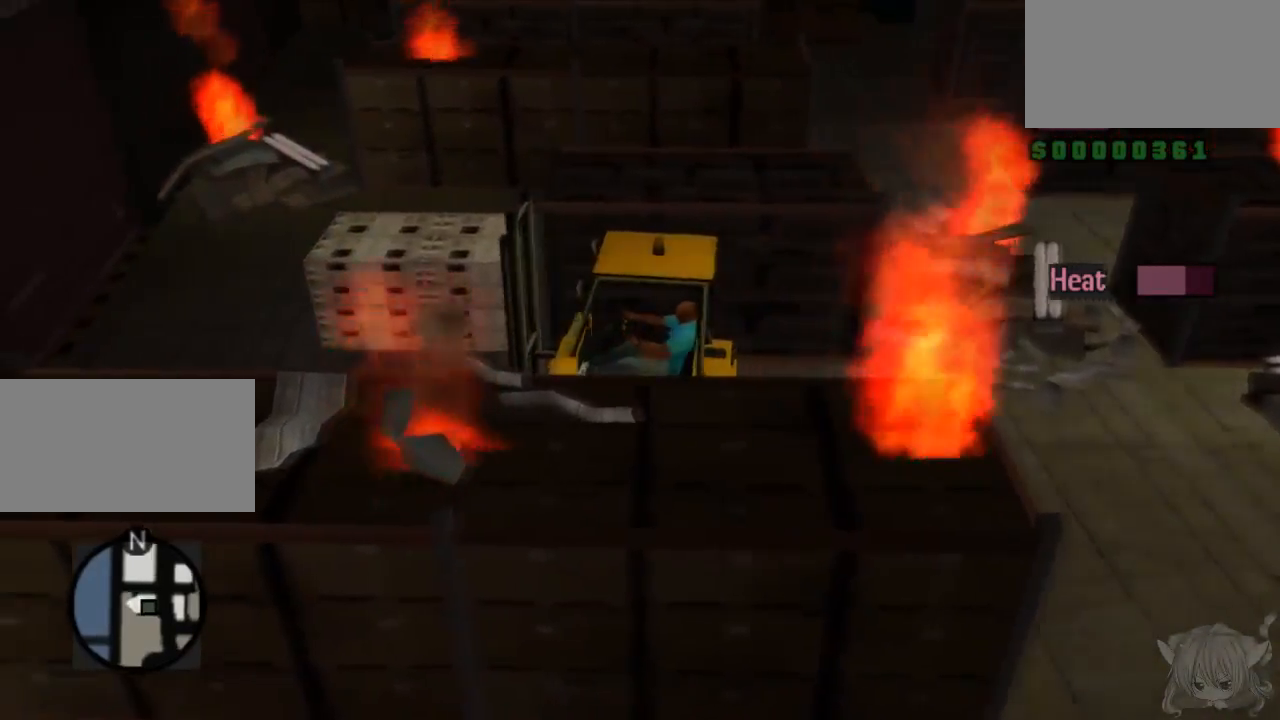
{"dt_ms": 500, "buttons": ["CROSS"], "left_stick": "right", "events": [[50, "left_stick", "center"], [450, "left_stick", "right"]]}
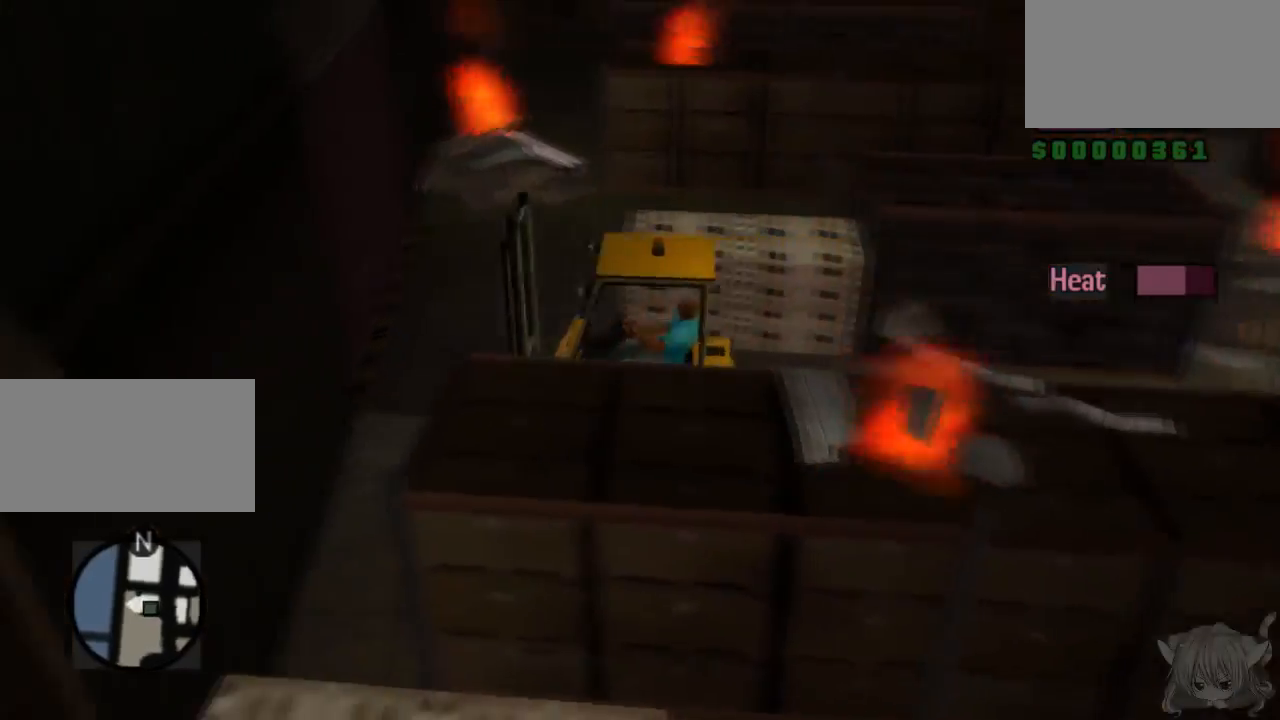
{"dt_ms": 500, "buttons": ["CROSS"], "left_stick": "right", "events": []}
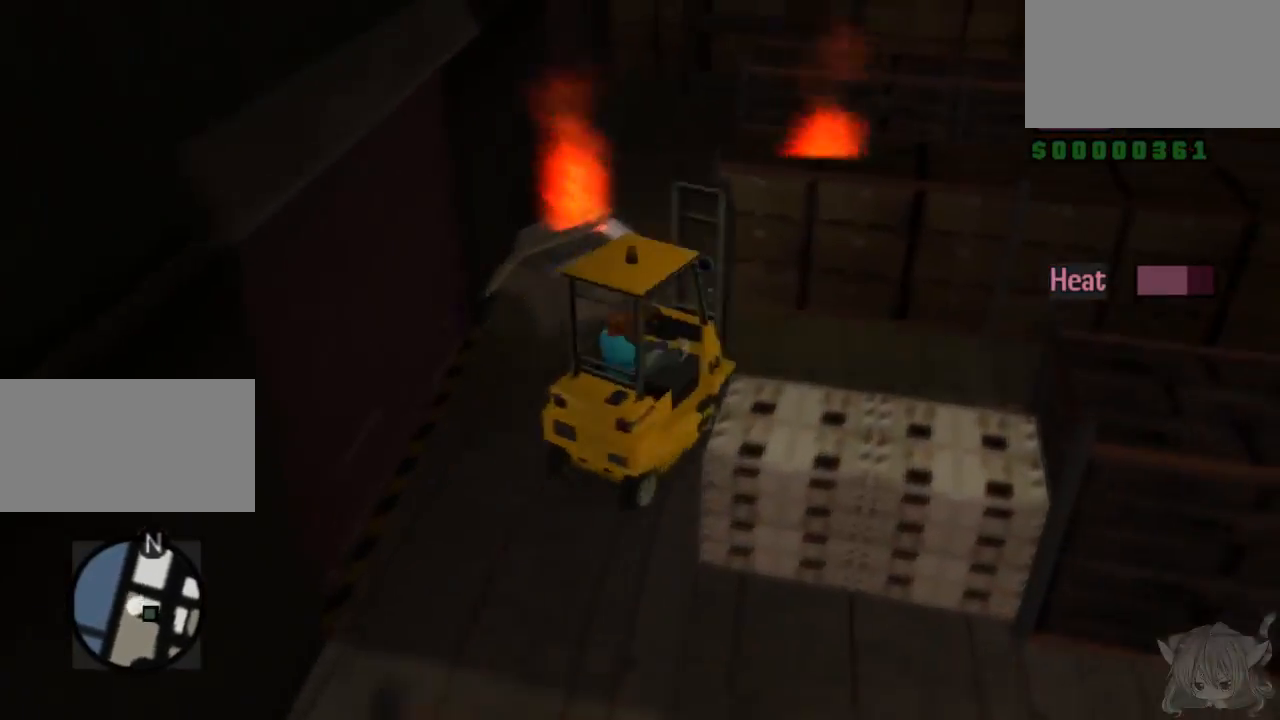
{"dt_ms": 500, "buttons": ["CROSS"], "left_stick": "right", "events": [[283, "left_stick", "center"], [333, "left_stick", "right"], [383, "left_stick", "center"], [483, "left_stick", "right"]]}
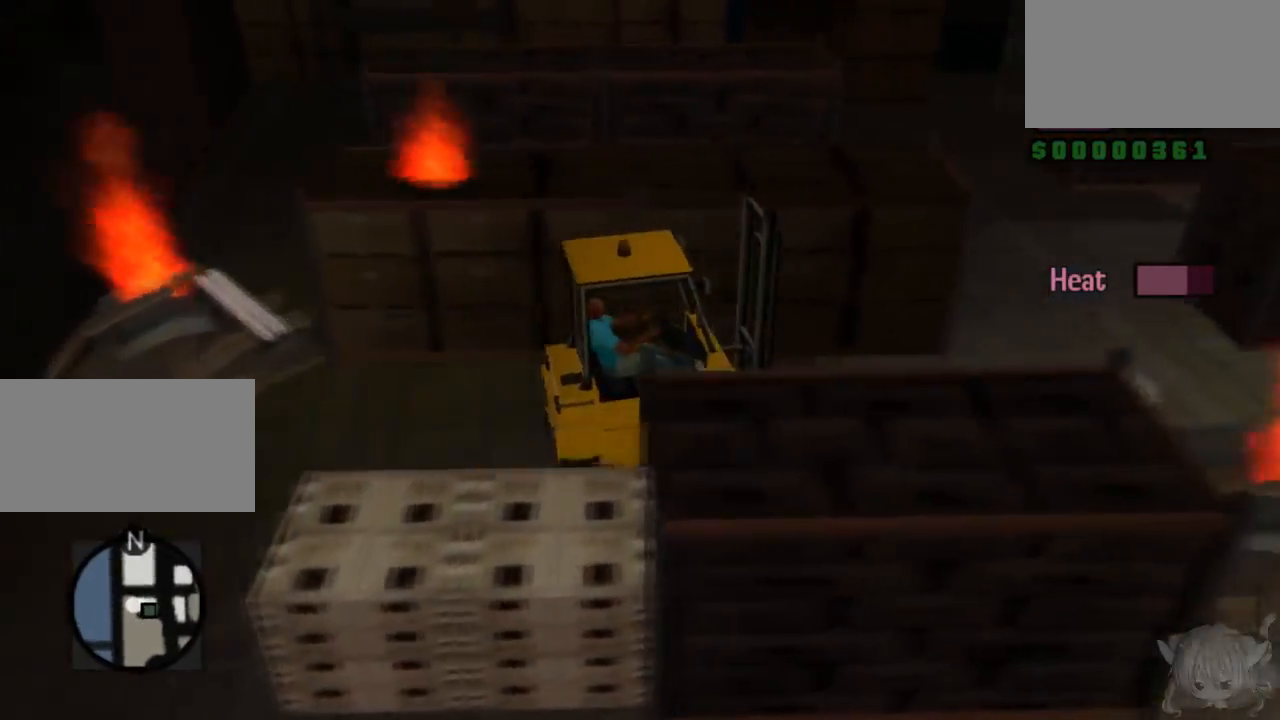
{"dt_ms": 500, "buttons": ["CROSS"], "left_stick": "center", "events": [[67, "left_stick", "center"], [133, "left_stick", "left"], [183, "left_stick", "center"], [350, "left_stick", "left"], [500, "left_stick", "center"]]}
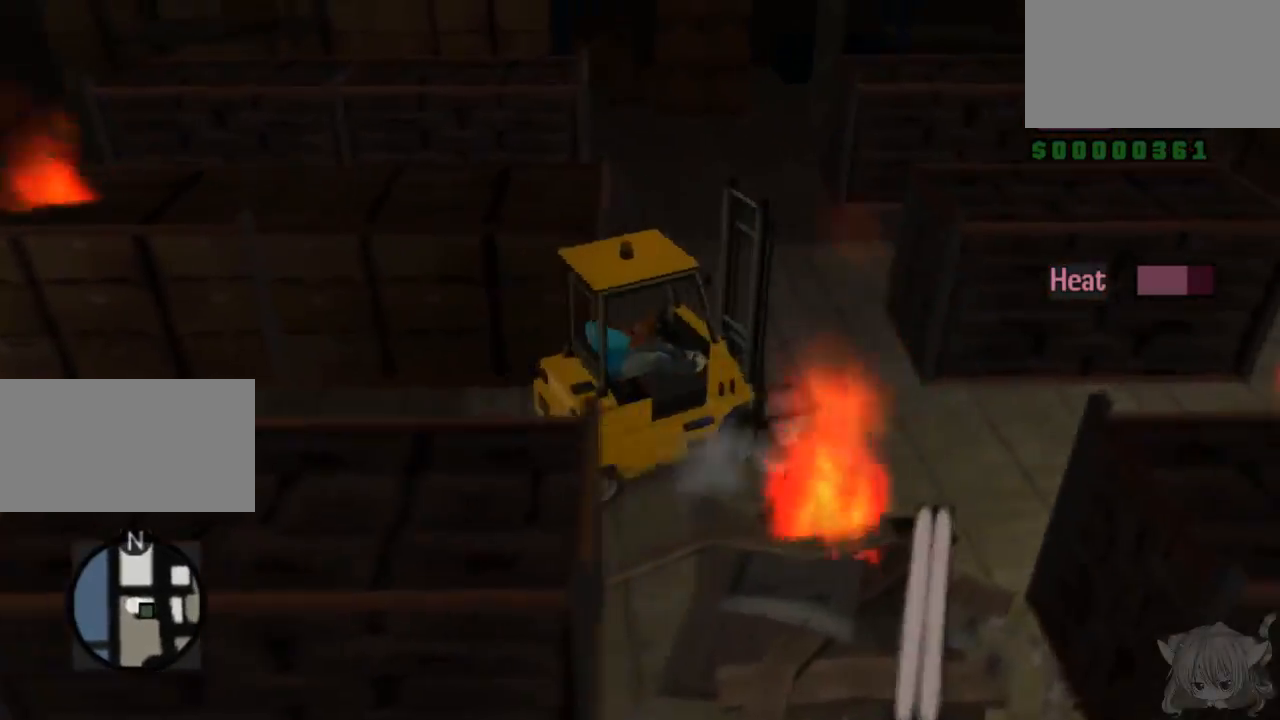
{"dt_ms": 500, "buttons": ["CROSS"], "left_stick": "left", "events": [[50, "left_stick", "left"], [183, "left_stick", "center"], [250, "left_stick", "left"]]}
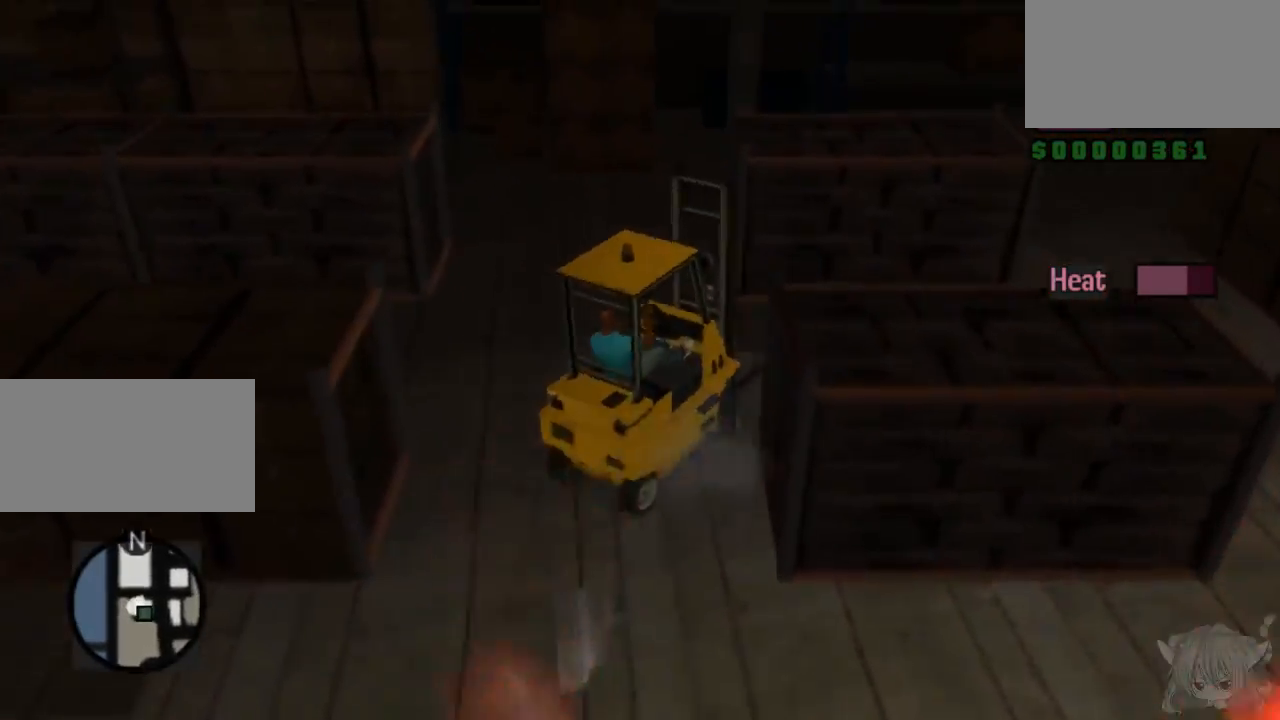
{"dt_ms": 500, "buttons": ["CROSS"], "left_stick": "center", "events": [[50, "left_stick", "right"], [400, "left_stick", "center"]]}
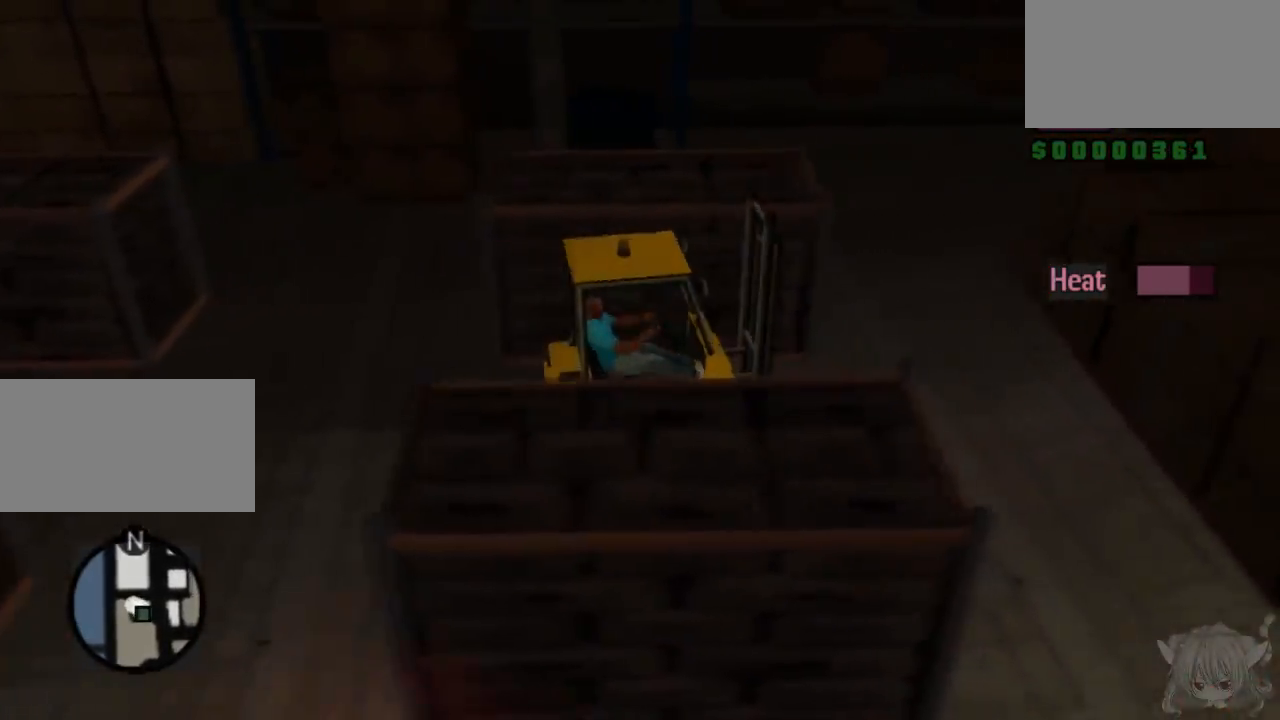
{"dt_ms": 500, "buttons": ["CROSS"], "left_stick": "center", "events": [[167, "left_stick", "left"], [483, "left_stick", "center"]]}
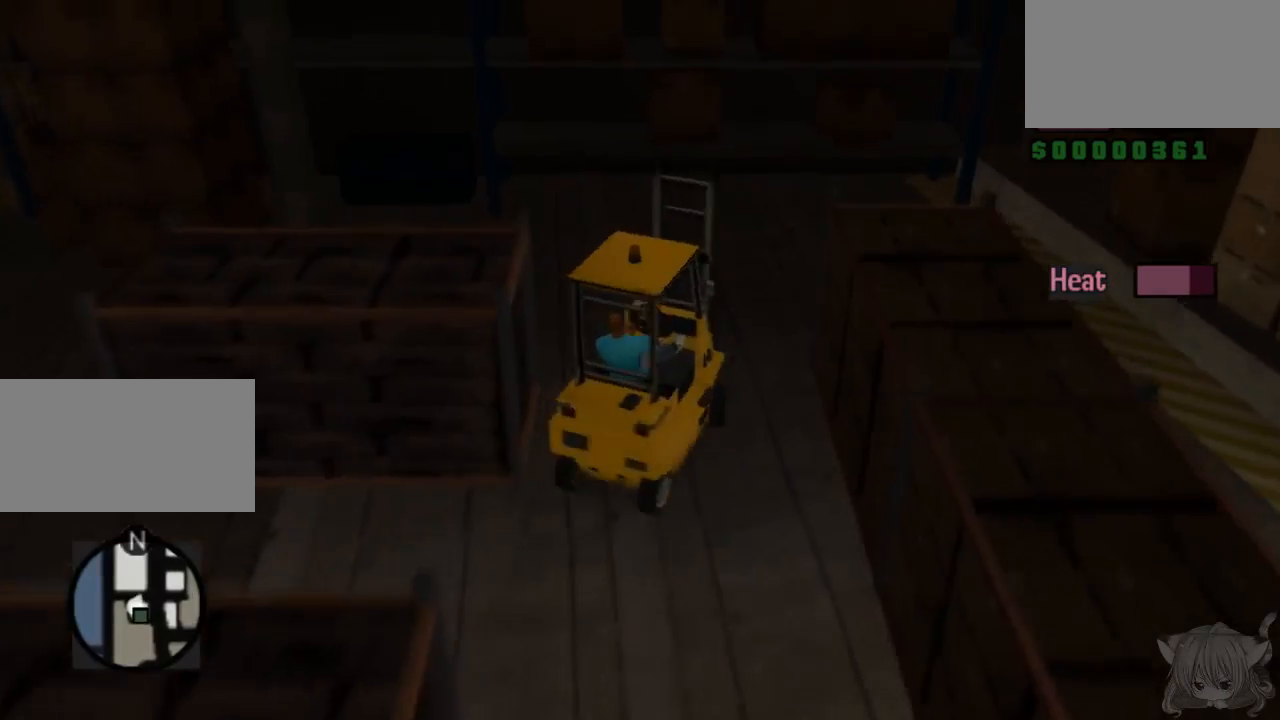
{"dt_ms": 500, "buttons": ["CROSS"], "left_stick": "right", "events": [[117, "left_stick", "right"], [183, "left_stick", "center"], [233, "left_stick", "right"]]}
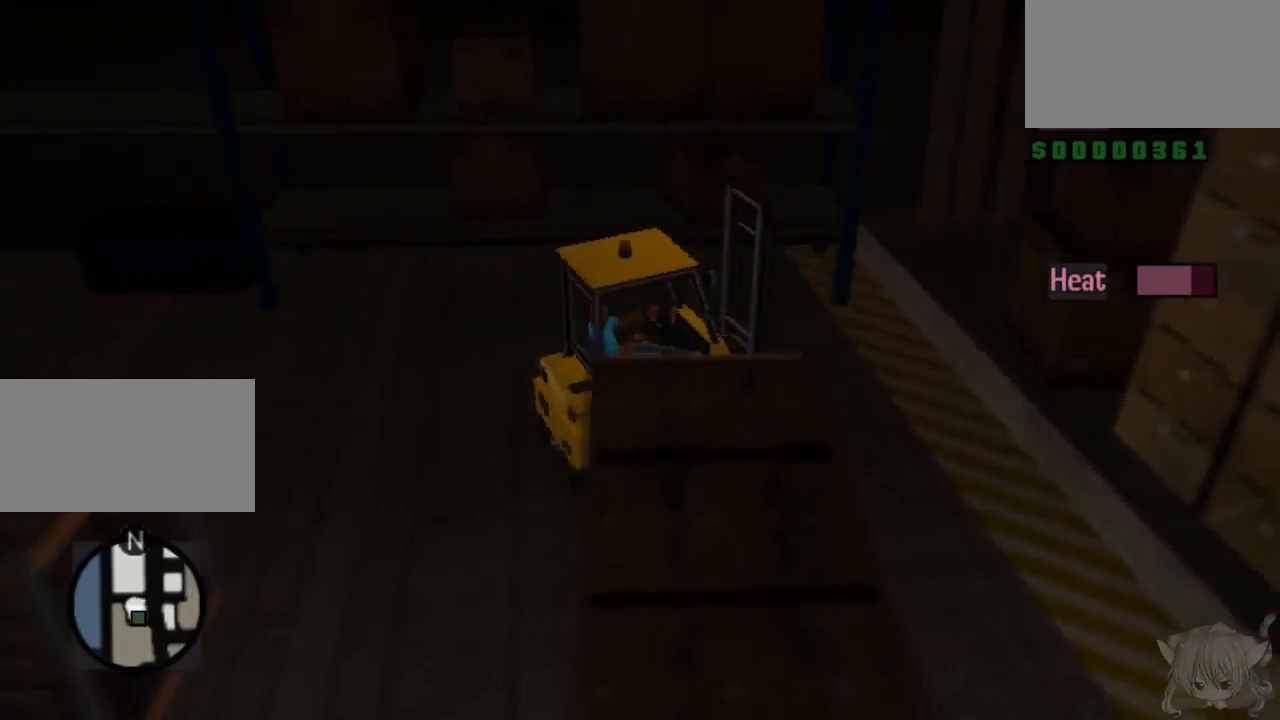
{"dt_ms": 500, "buttons": ["CROSS"], "left_stick": "right", "events": [[250, "left_stick", "center"], [300, "left_stick", "right"]]}
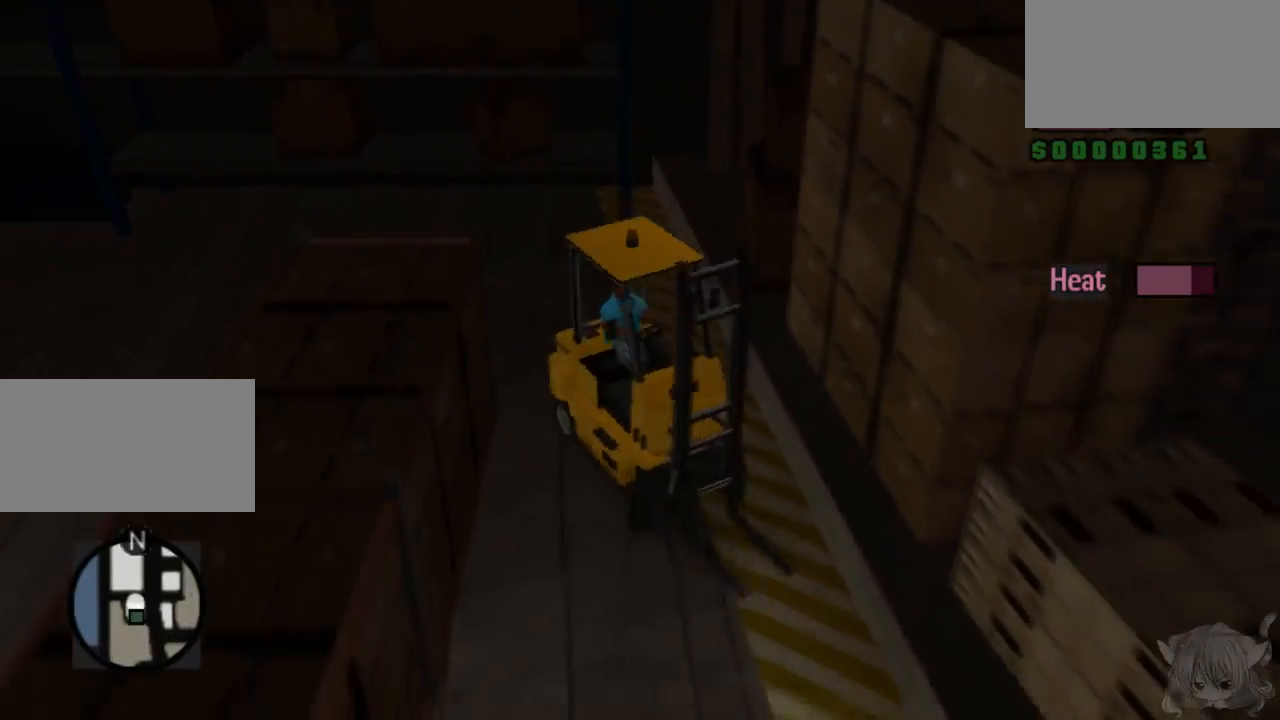
{"dt_ms": 500, "buttons": ["CROSS"], "left_stick": "center", "events": [[50, "left_stick", "down"], [483, "left_stick", "center"]]}
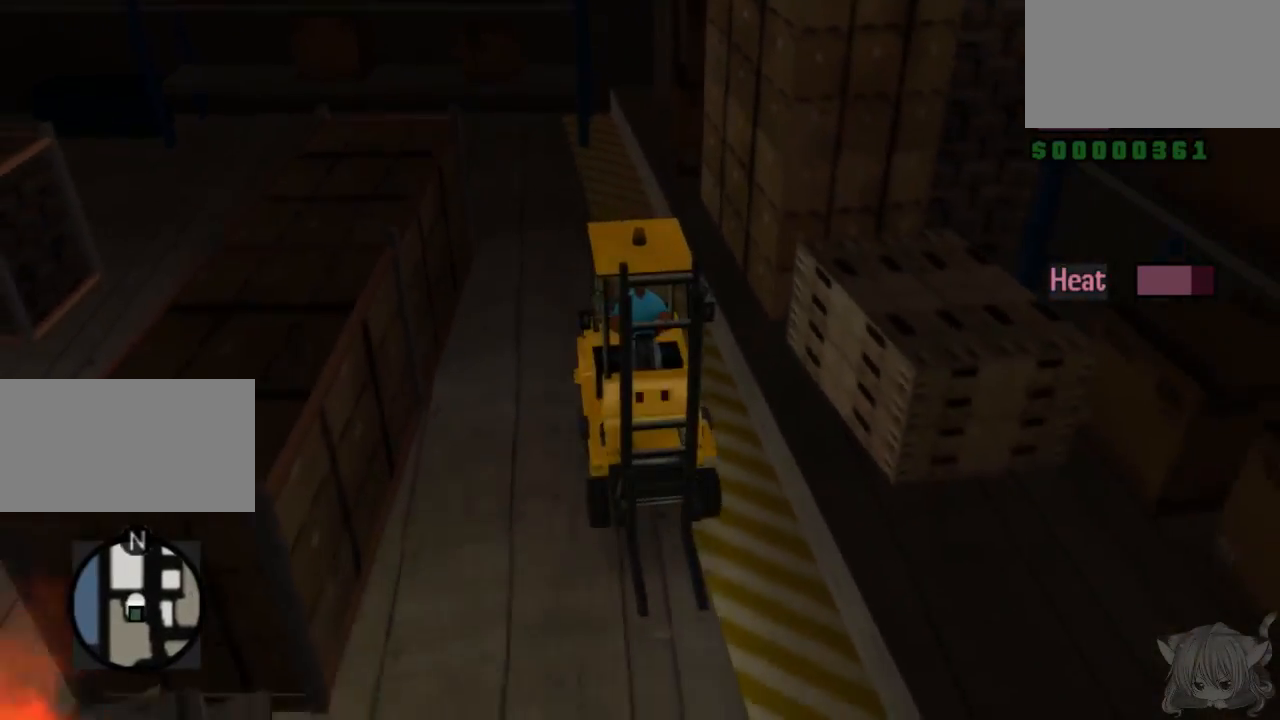
{"dt_ms": 500, "buttons": ["CROSS"], "left_stick": "center", "events": [[183, "left_stick", "right"], [250, "left_stick", "down-right"], [350, "left_stick", "center"]]}
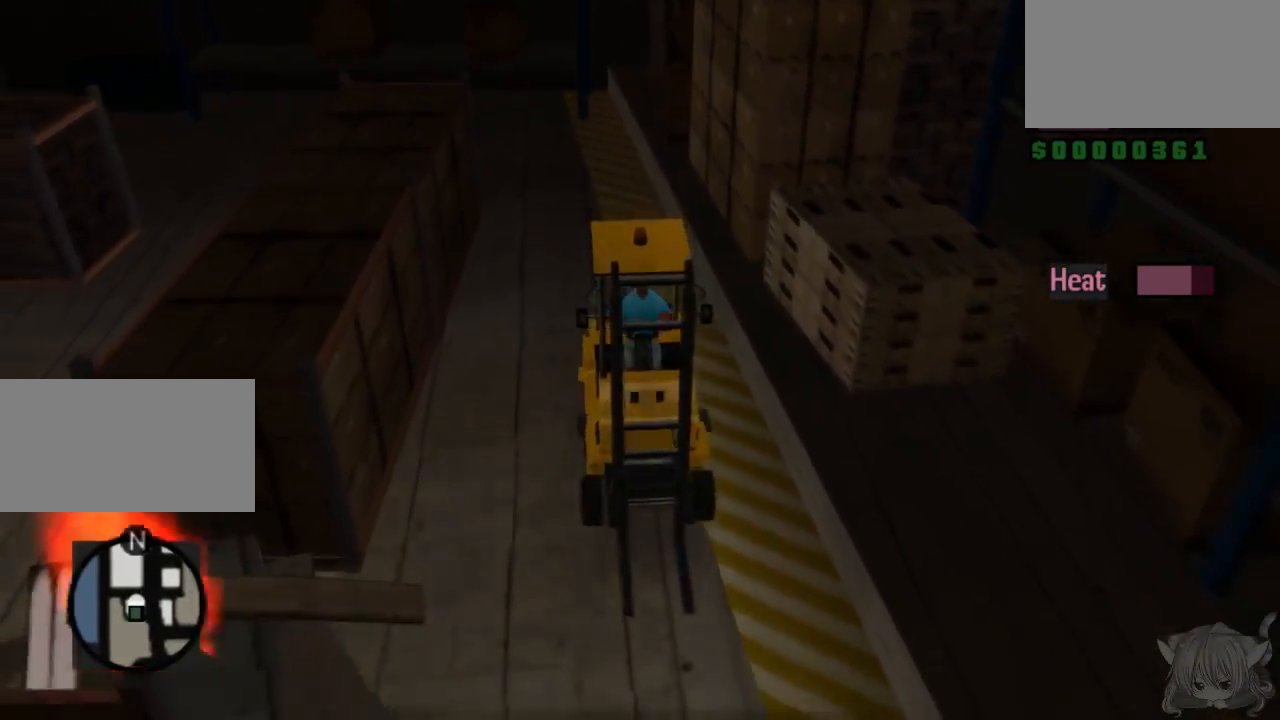
{"dt_ms": 500, "buttons": ["CROSS"], "left_stick": "center", "events": []}
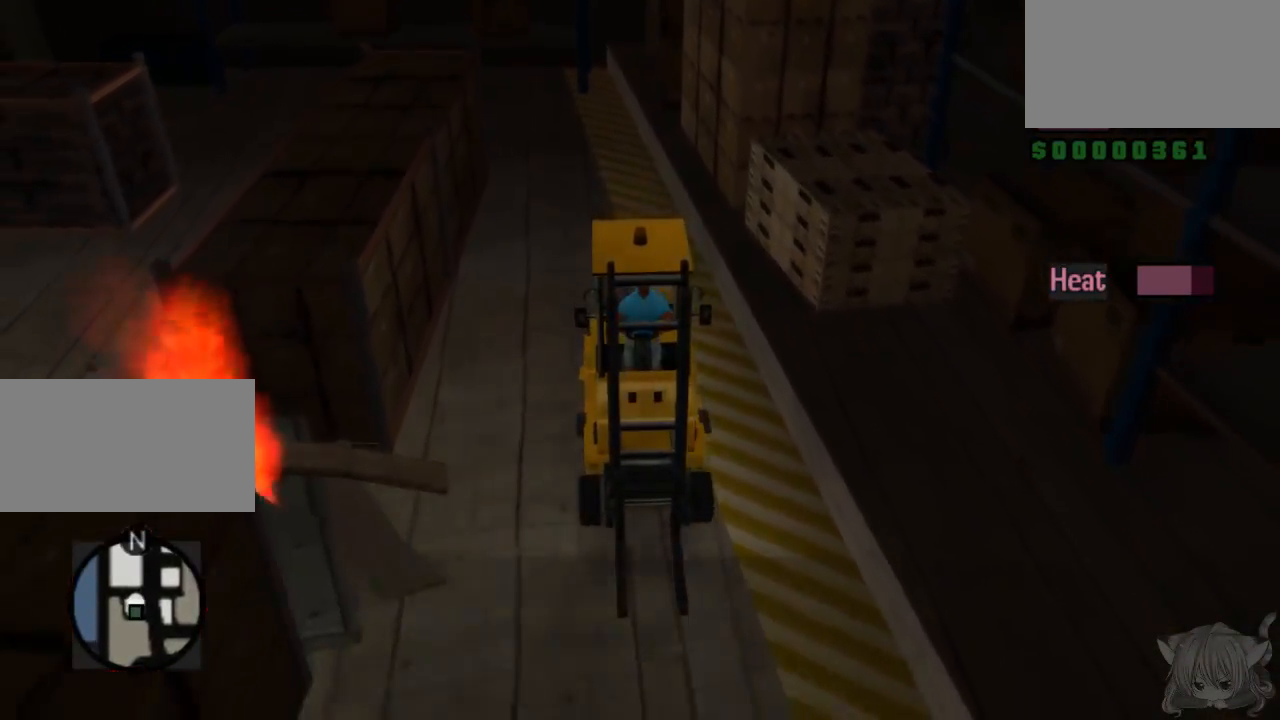
{"dt_ms": 500, "buttons": ["CROSS"], "left_stick": "right", "events": [[33, "left_stick", "left"], [200, "left_stick", "center"], [400, "left_stick", "right"]]}
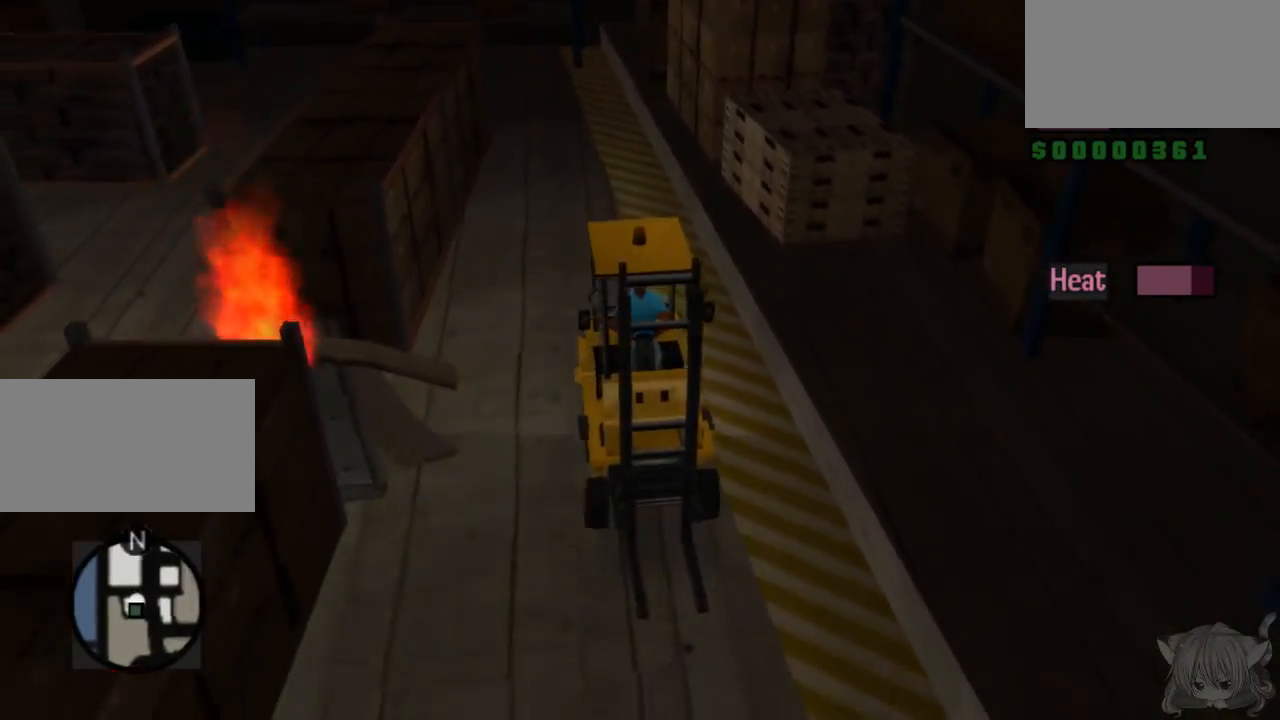
{"dt_ms": 500, "buttons": ["CROSS"], "left_stick": "center", "events": [[150, "left_stick", "center"]]}
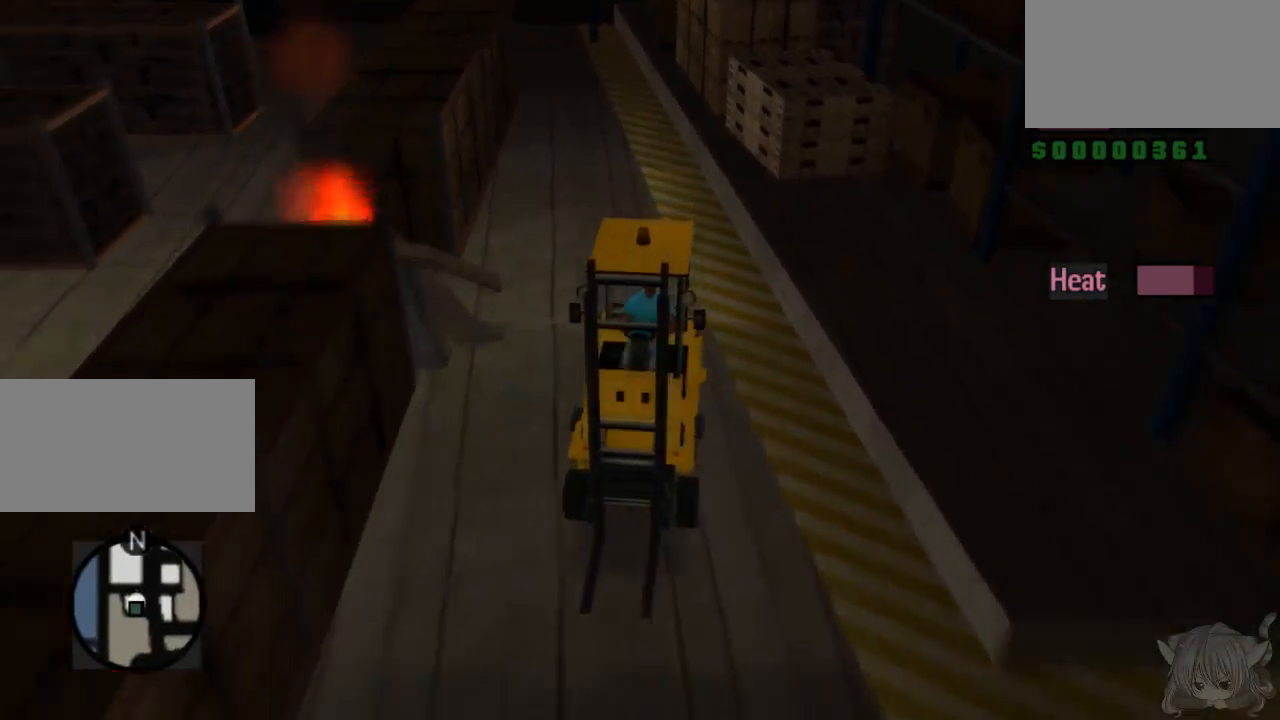
{"dt_ms": 500, "buttons": ["SQUARE"], "left_stick": "up", "events": [[250, "left_stick", "right"], [317, "left_stick", "center"], [433, "CROSS", "up"], [450, "left_stick", "up"], [467, "SQUARE", "down"]]}
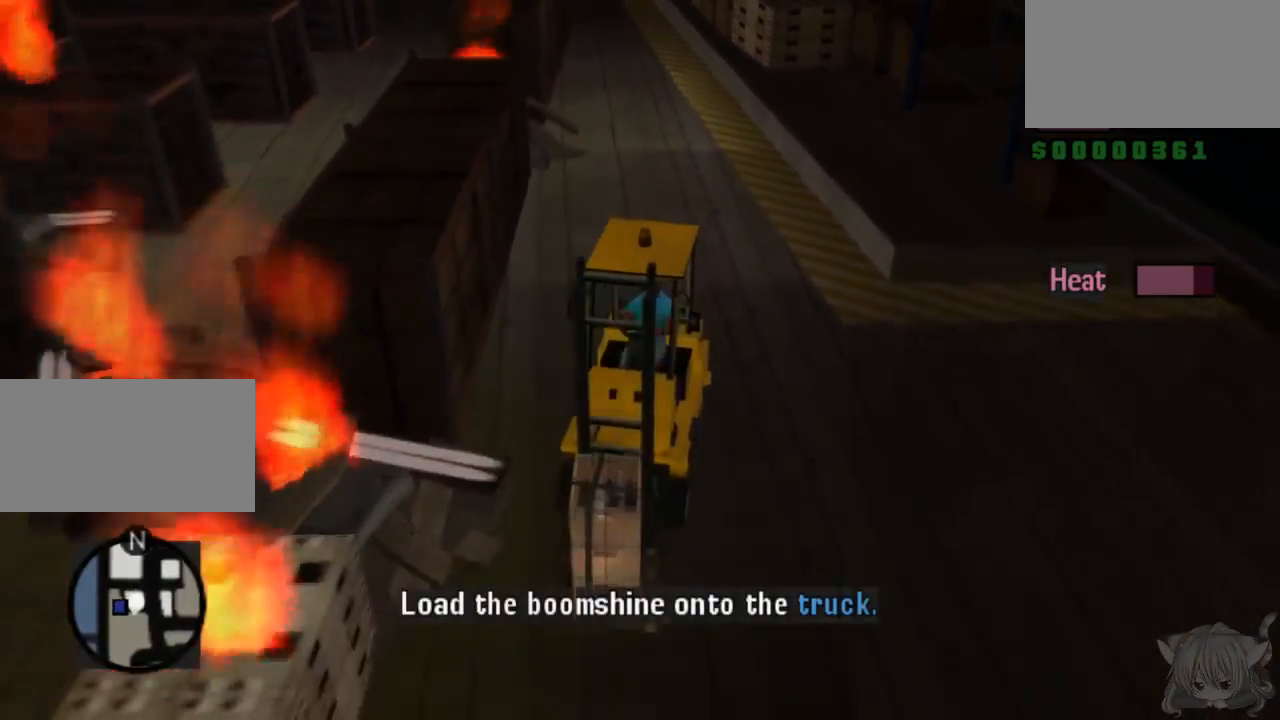
{"dt_ms": 500, "buttons": ["CROSS"], "left_stick": "up-left", "events": [[150, "left_stick", "up-left"], [467, "CROSS", "down"], [483, "SQUARE", "up"]]}
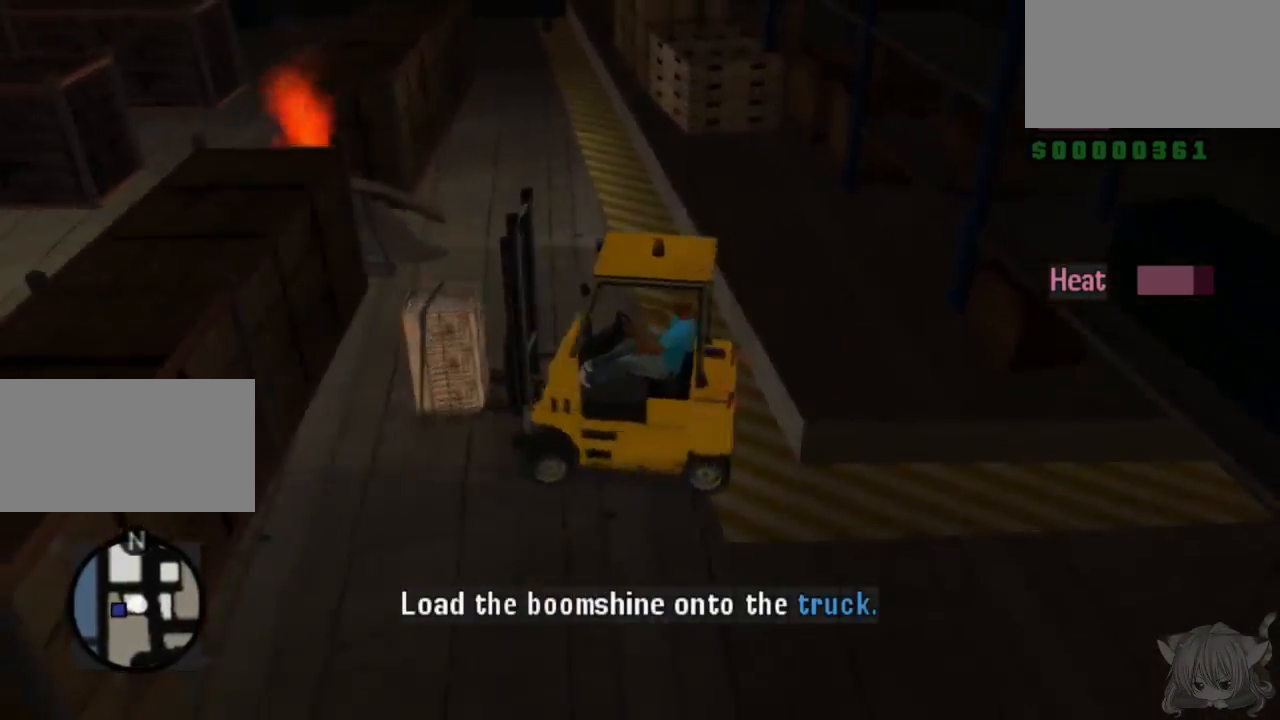
{"dt_ms": 500, "buttons": ["CROSS"], "left_stick": "up", "events": [[83, "left_stick", "up-right"], [433, "left_stick", "up"]]}
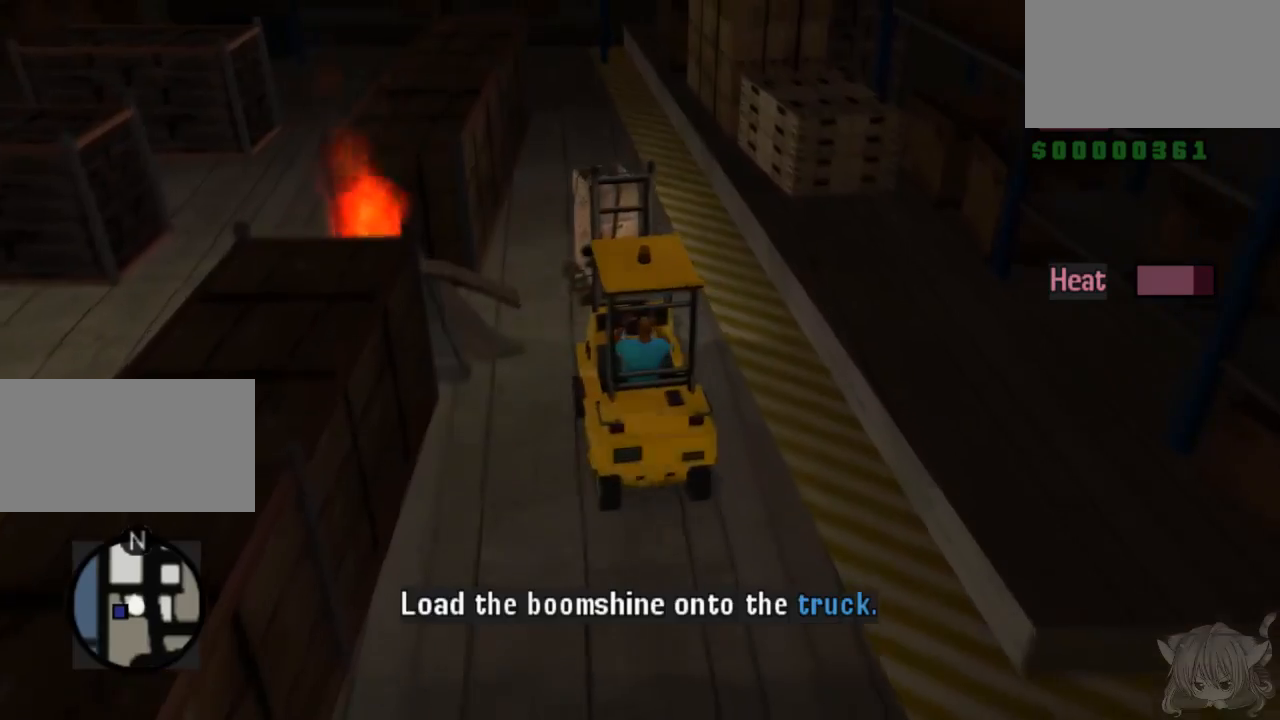
{"dt_ms": 500, "buttons": ["CROSS"], "left_stick": "center", "events": [[83, "left_stick", "center"], [433, "left_stick", "right"], [483, "left_stick", "center"]]}
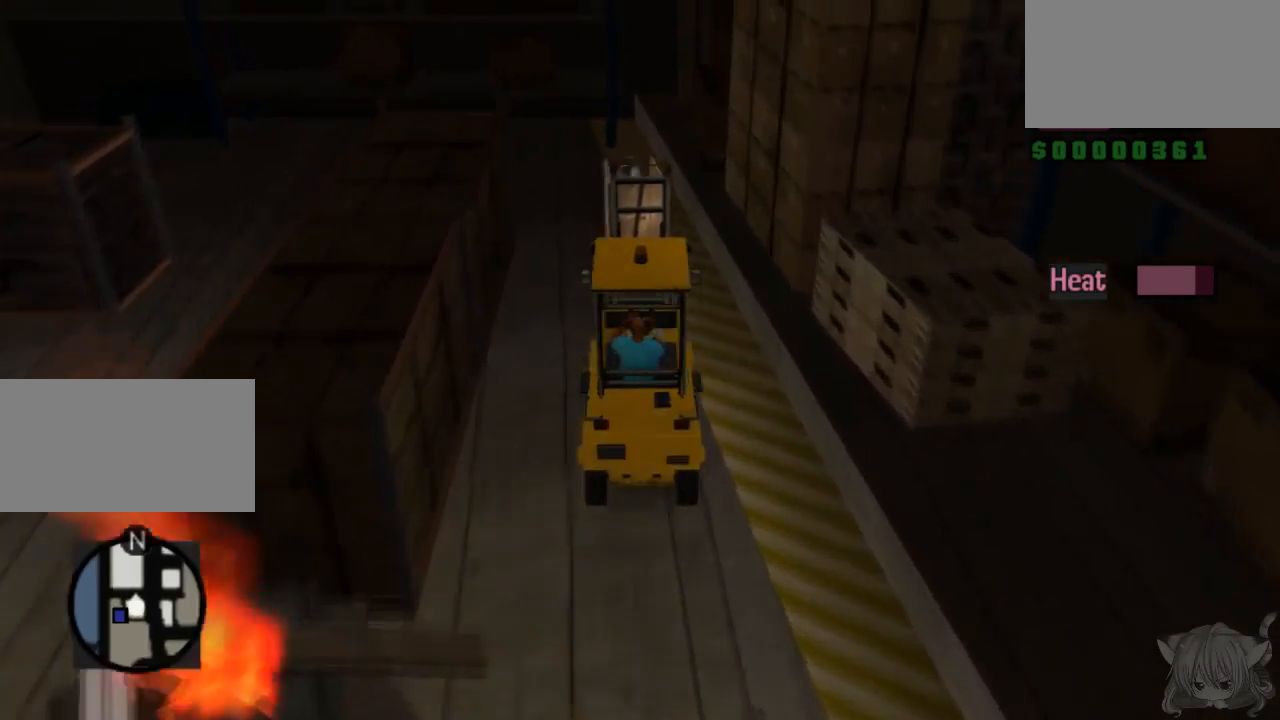
{"dt_ms": 500, "buttons": ["CROSS"], "left_stick": "left", "events": [[333, "left_stick", "left"], [383, "left_stick", "center"], [433, "left_stick", "left"]]}
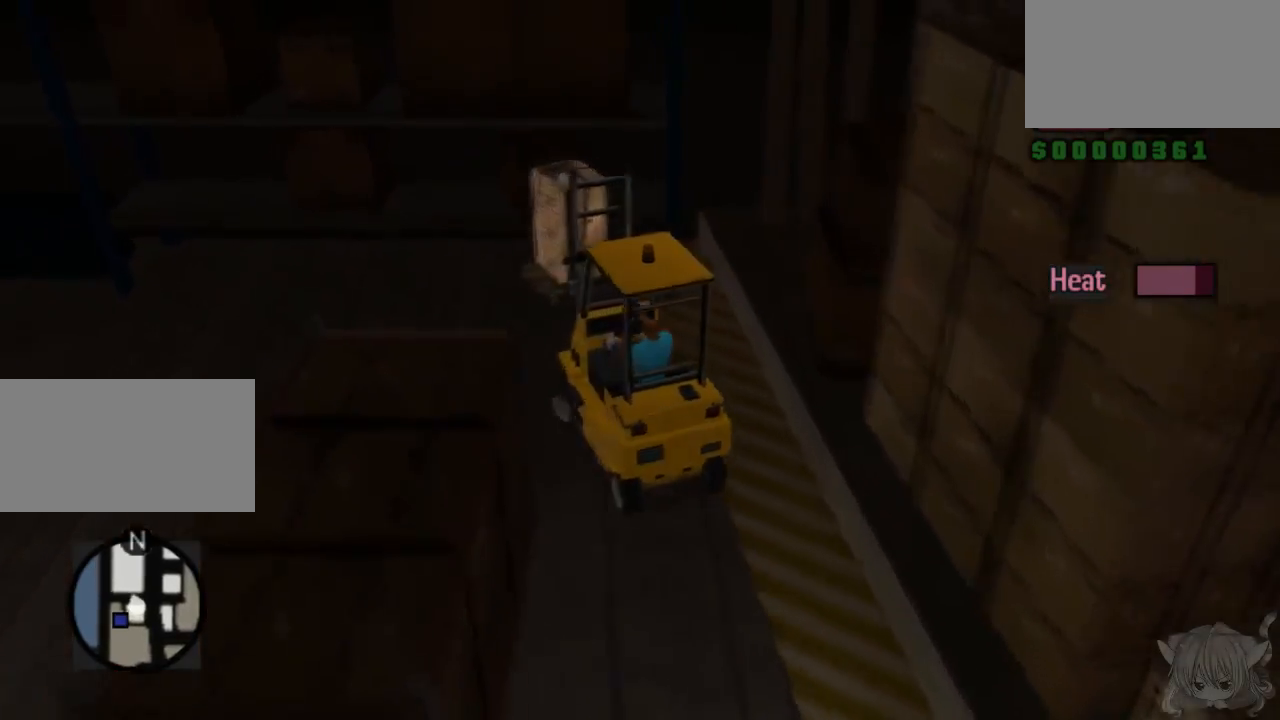
{"dt_ms": 500, "buttons": ["CROSS"], "left_stick": "left", "events": []}
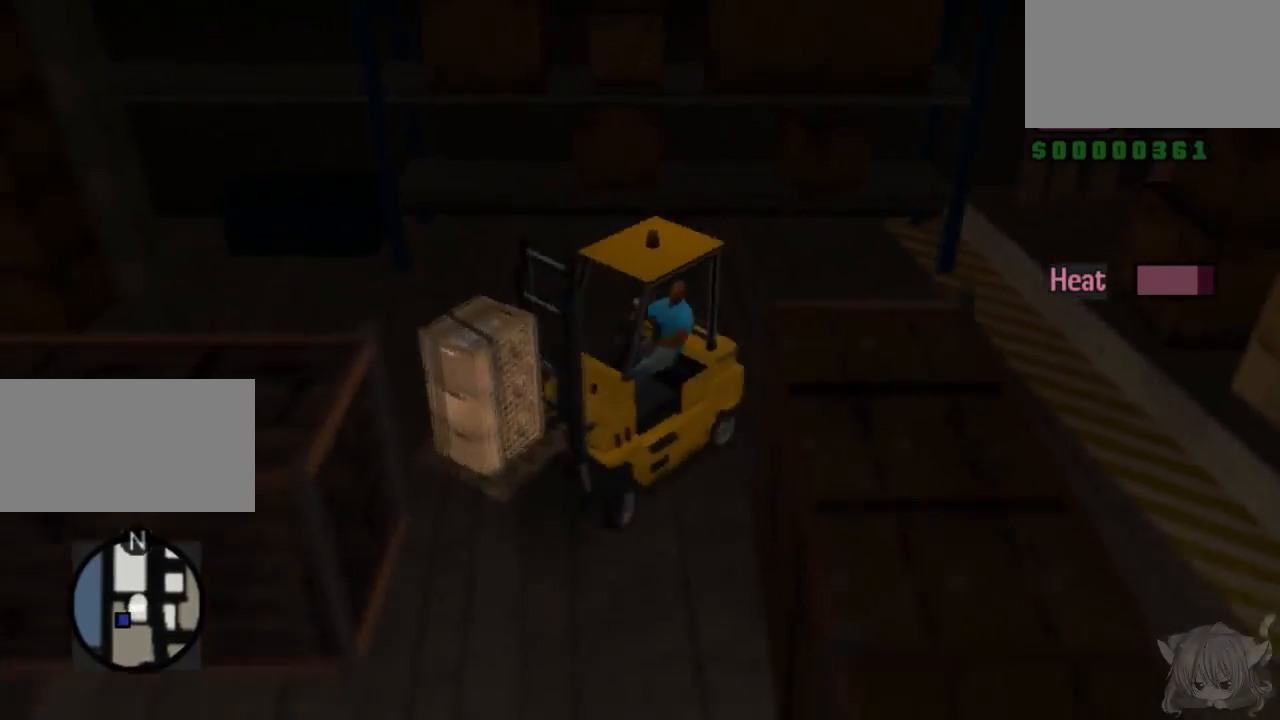
{"dt_ms": 500, "buttons": ["CROSS"], "left_stick": "right", "events": [[100, "left_stick", "center"], [250, "left_stick", "right"]]}
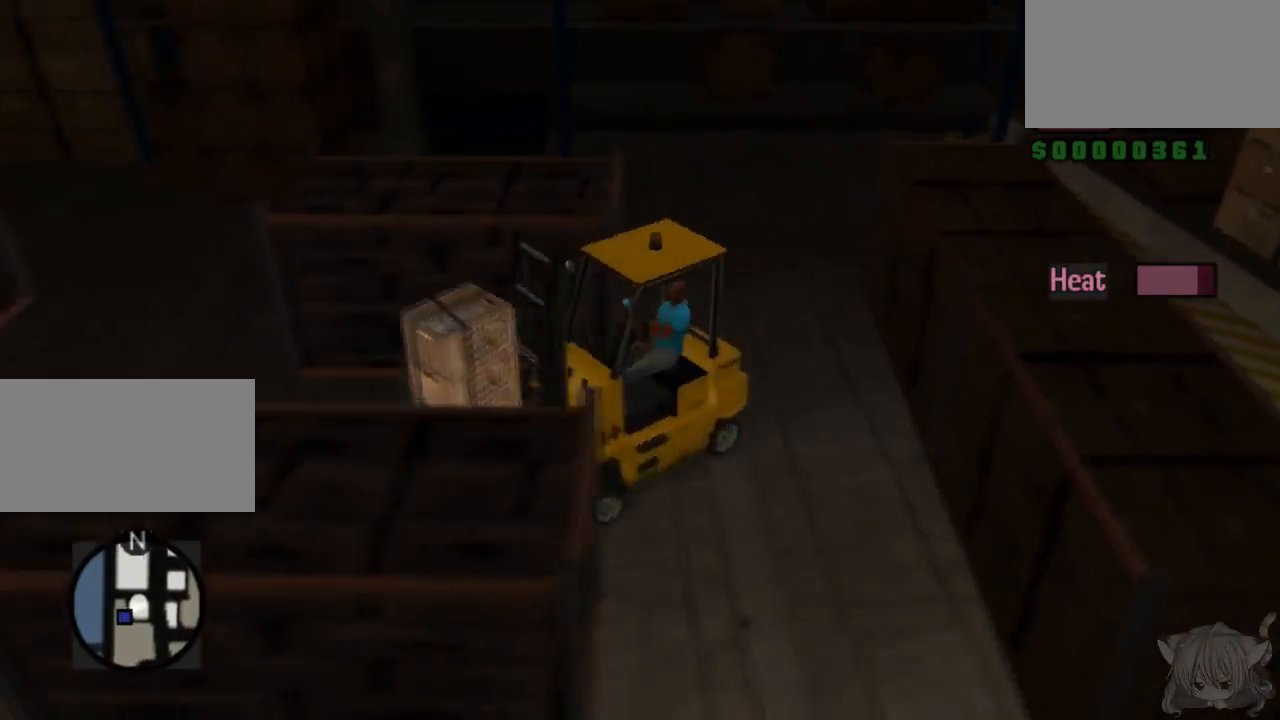
{"dt_ms": 500, "buttons": ["CROSS"], "left_stick": "left", "events": [[83, "left_stick", "center"], [383, "left_stick", "left"]]}
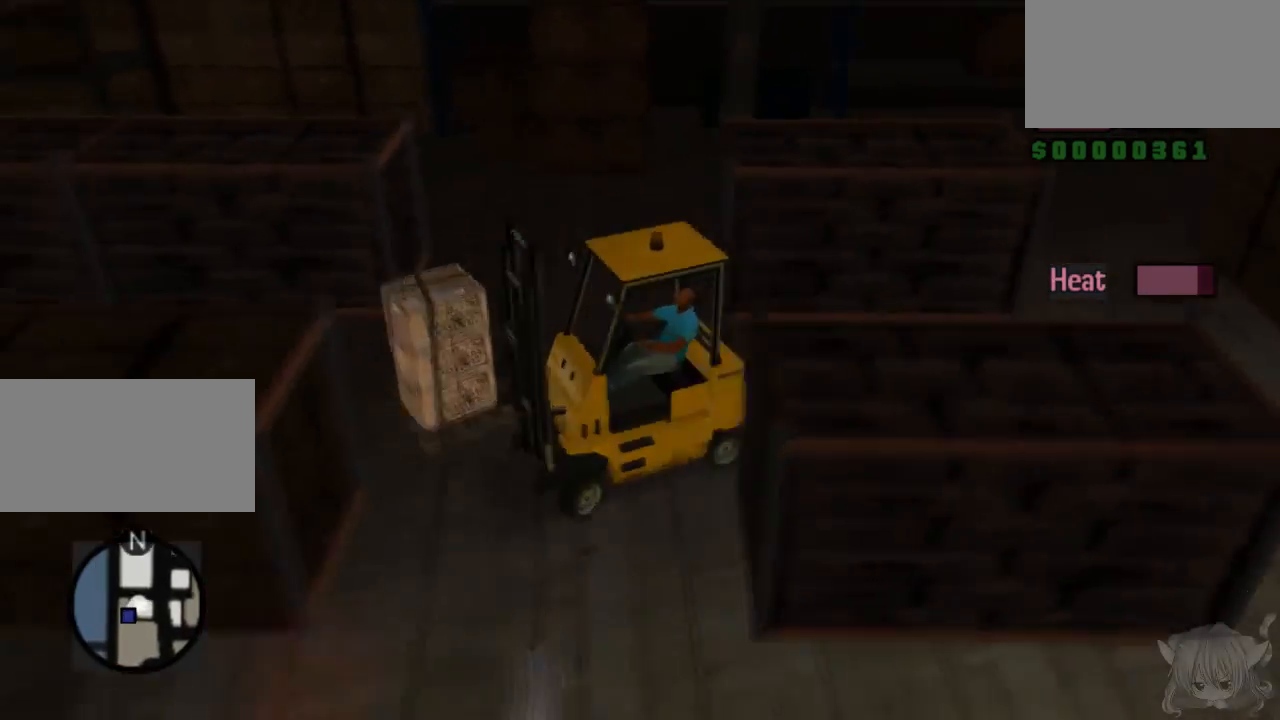
{"dt_ms": 500, "buttons": ["CROSS"], "left_stick": "center", "events": [[400, "left_stick", "center"]]}
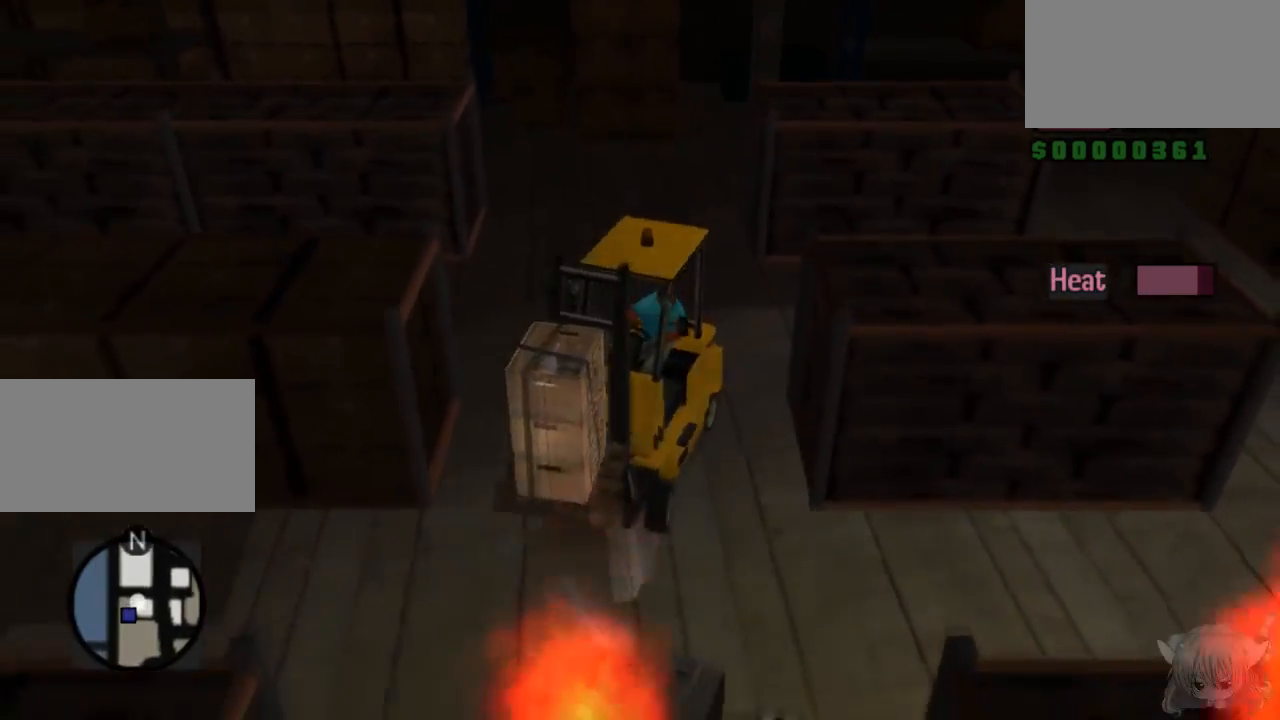
{"dt_ms": 500, "buttons": ["CROSS"], "left_stick": "right", "events": [[150, "left_stick", "right"]]}
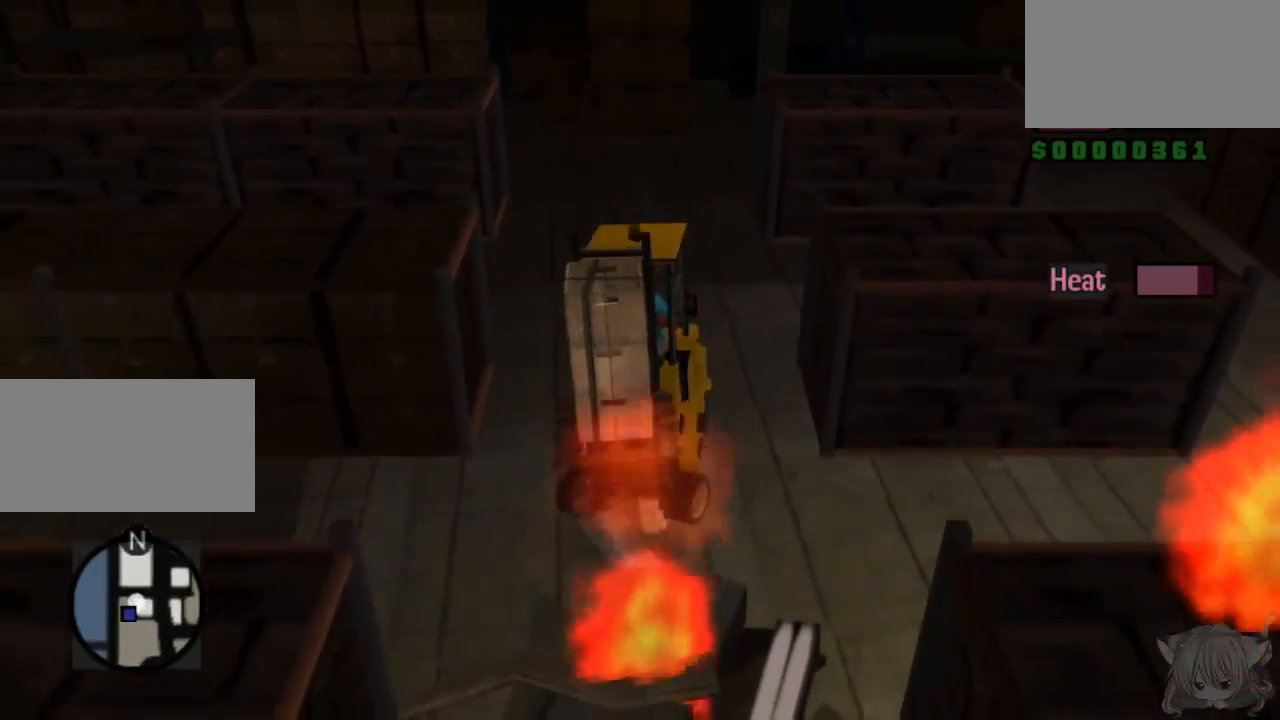
{"dt_ms": 500, "buttons": ["SQUARE"], "left_stick": "left", "events": [[200, "CROSS", "up"], [250, "SQUARE", "down"], [367, "left_stick", "center"], [467, "left_stick", "left"]]}
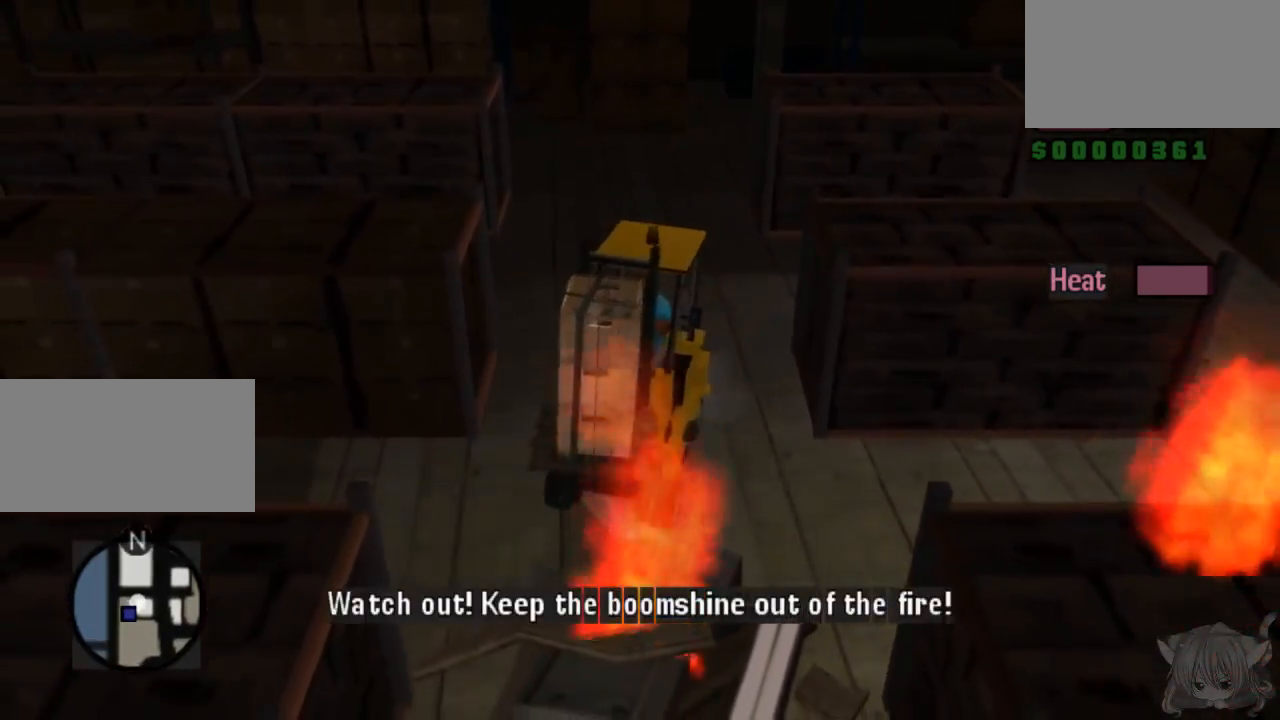
{"dt_ms": 500, "buttons": ["SQUARE"], "left_stick": "left", "events": []}
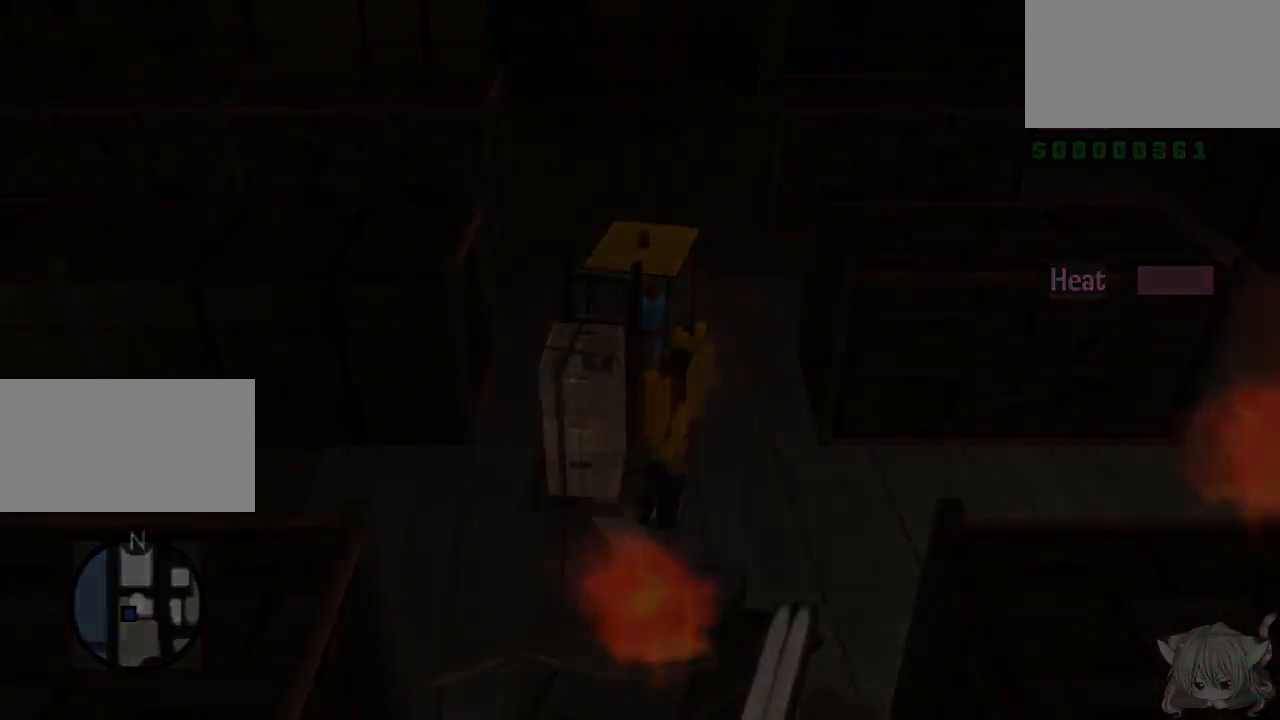
{"dt_ms": 1000, "buttons": [], "left_stick": "center"}